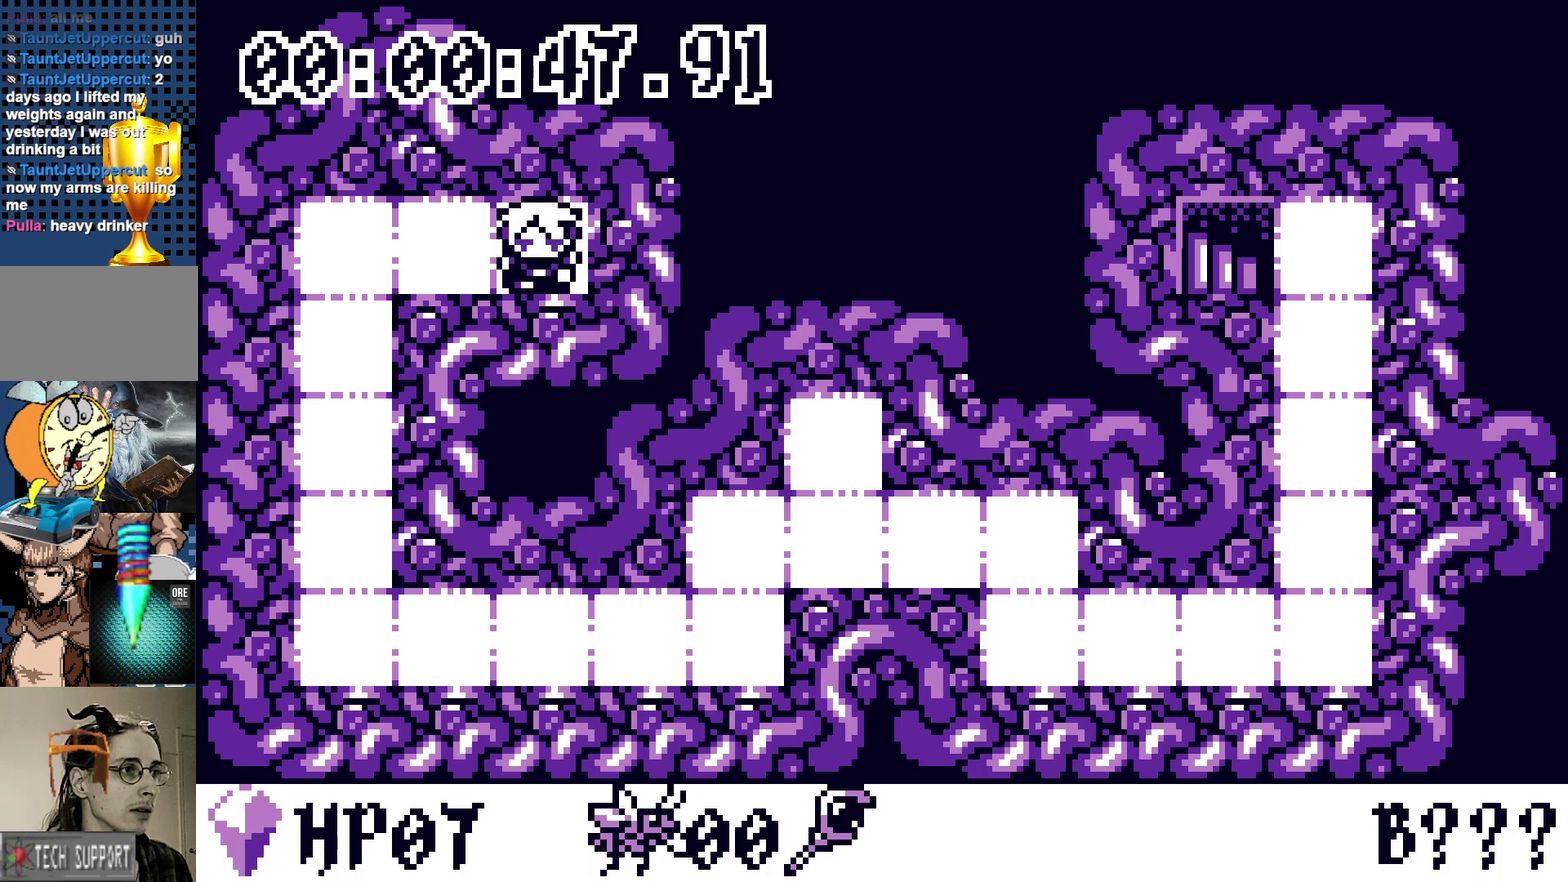
Gameplay with a controller; each line is a JSON object with the inputs held at the frame after it. "events" lists button and stick changes between this image and that frame as [ms after this image, input, new state], when the widget could be followed in between. Not read: DPAD_UP L3 R3.
{"buttons": ["DPAD_DOWN"], "events": [[167, "DPAD_LEFT", "down"], [283, "DPAD_DOWN", "down"], [317, "DPAD_LEFT", "up"]]}
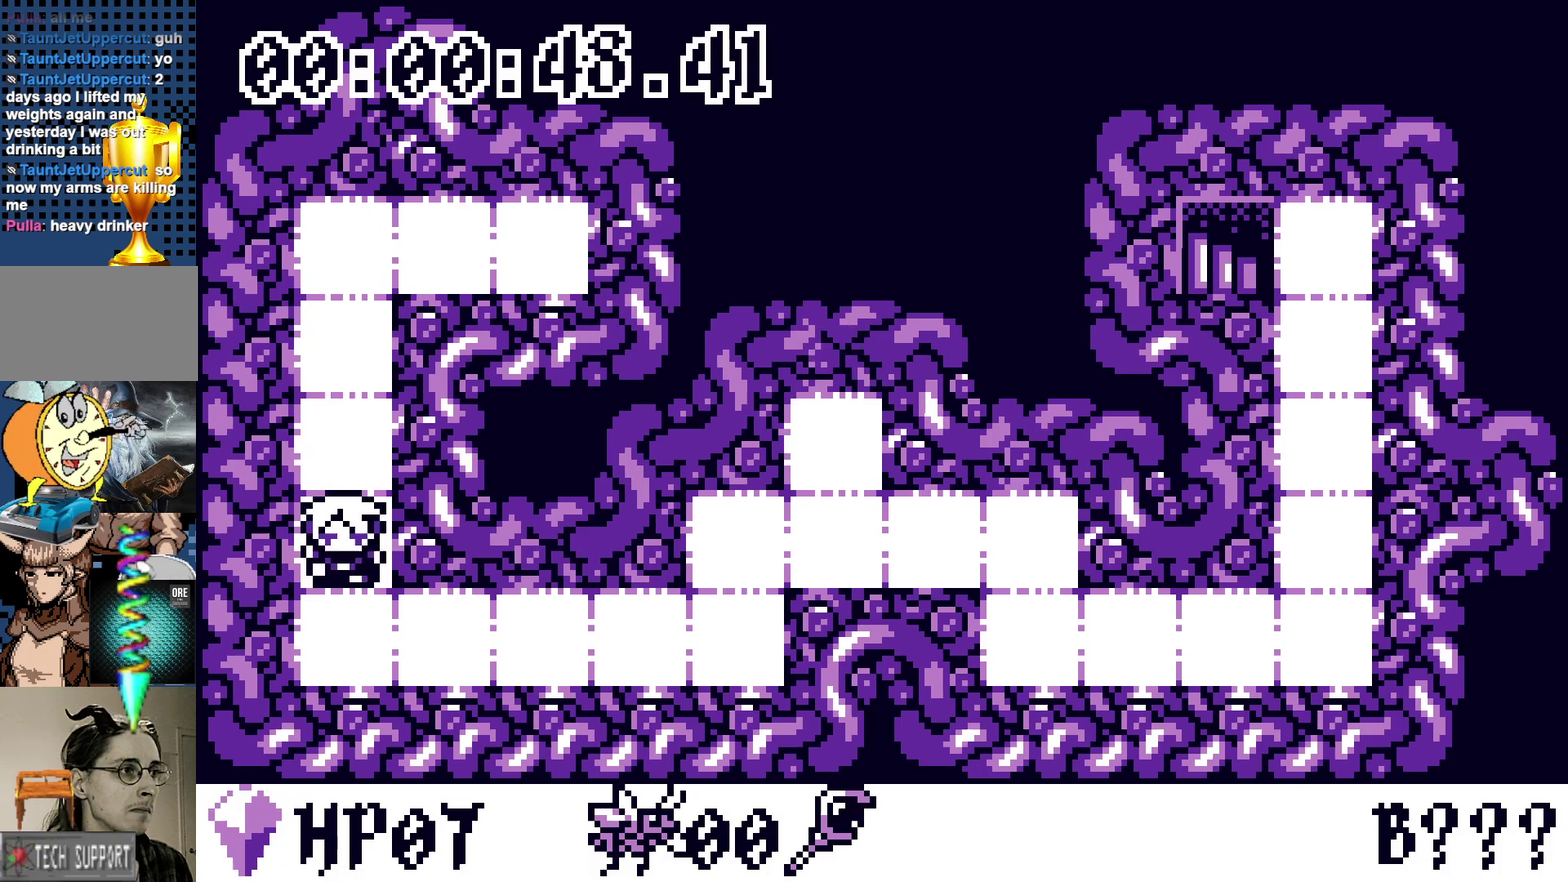
{"buttons": ["DPAD_RIGHT"], "events": [[133, "DPAD_DOWN", "up"], [150, "DPAD_RIGHT", "down"]]}
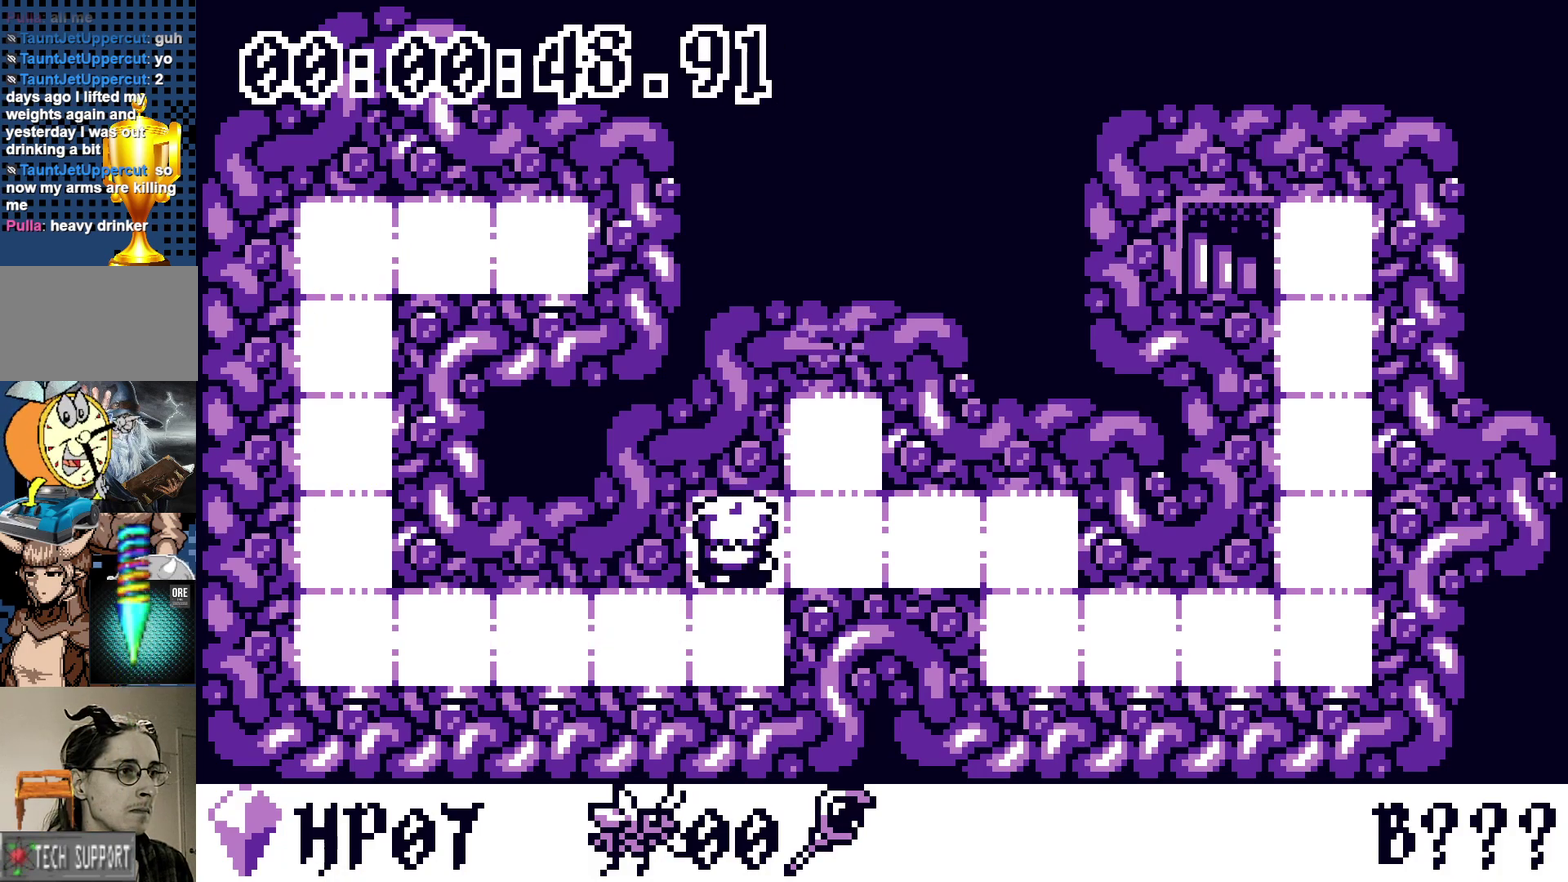
{"buttons": ["DPAD_RIGHT"], "events": [[300, "DPAD_DOWN", "down"], [367, "DPAD_DOWN", "up"]]}
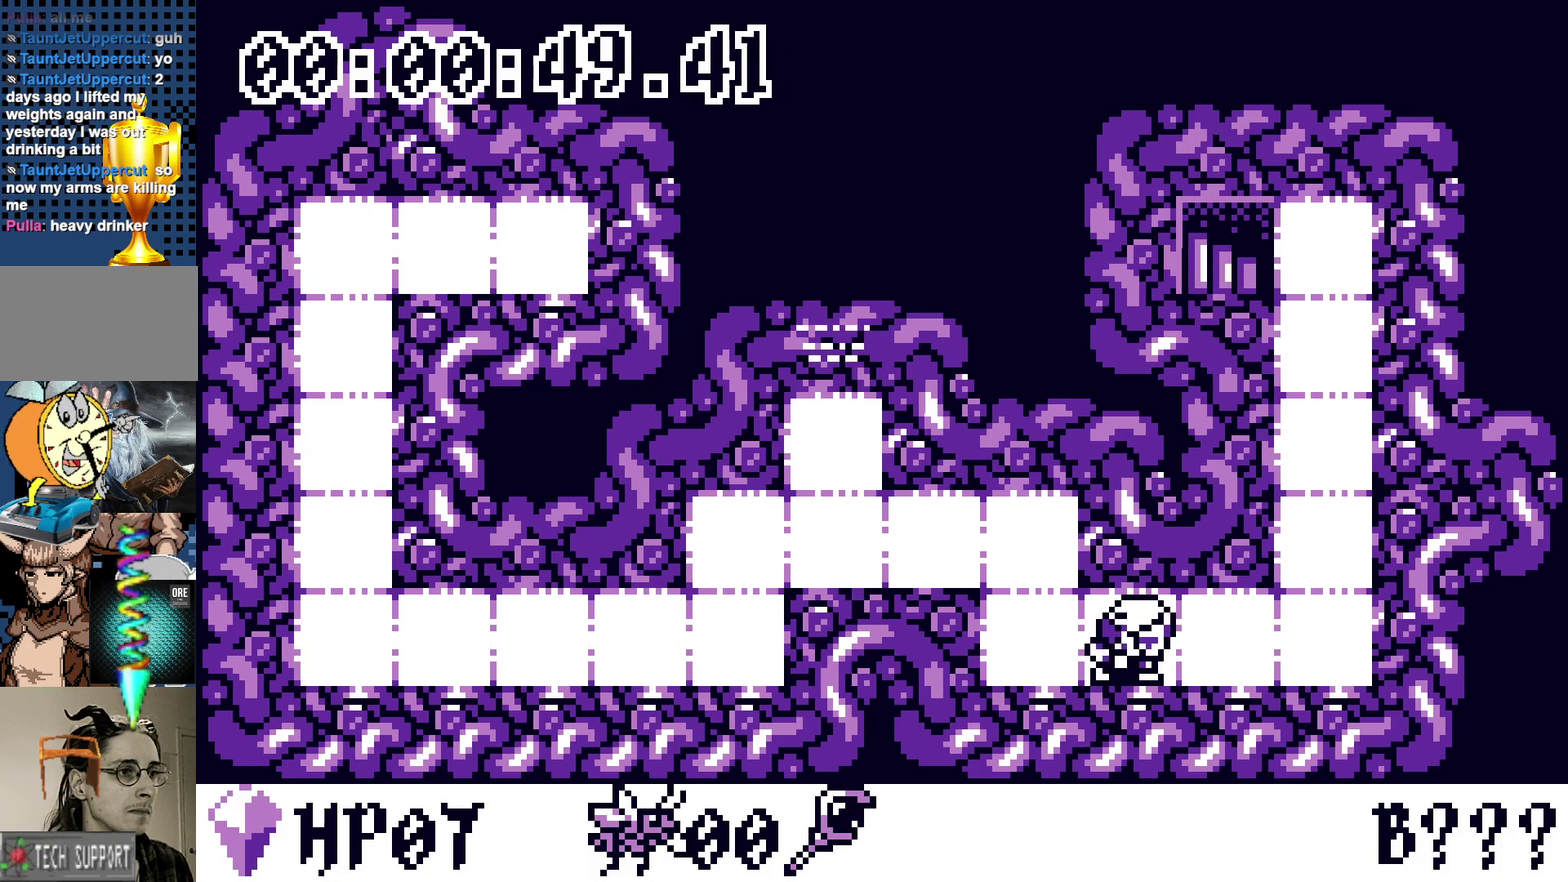
{"buttons": ["DPAD_LEFT"], "events": [[167, "DPAD_RIGHT", "up"], [467, "DPAD_LEFT", "down"]]}
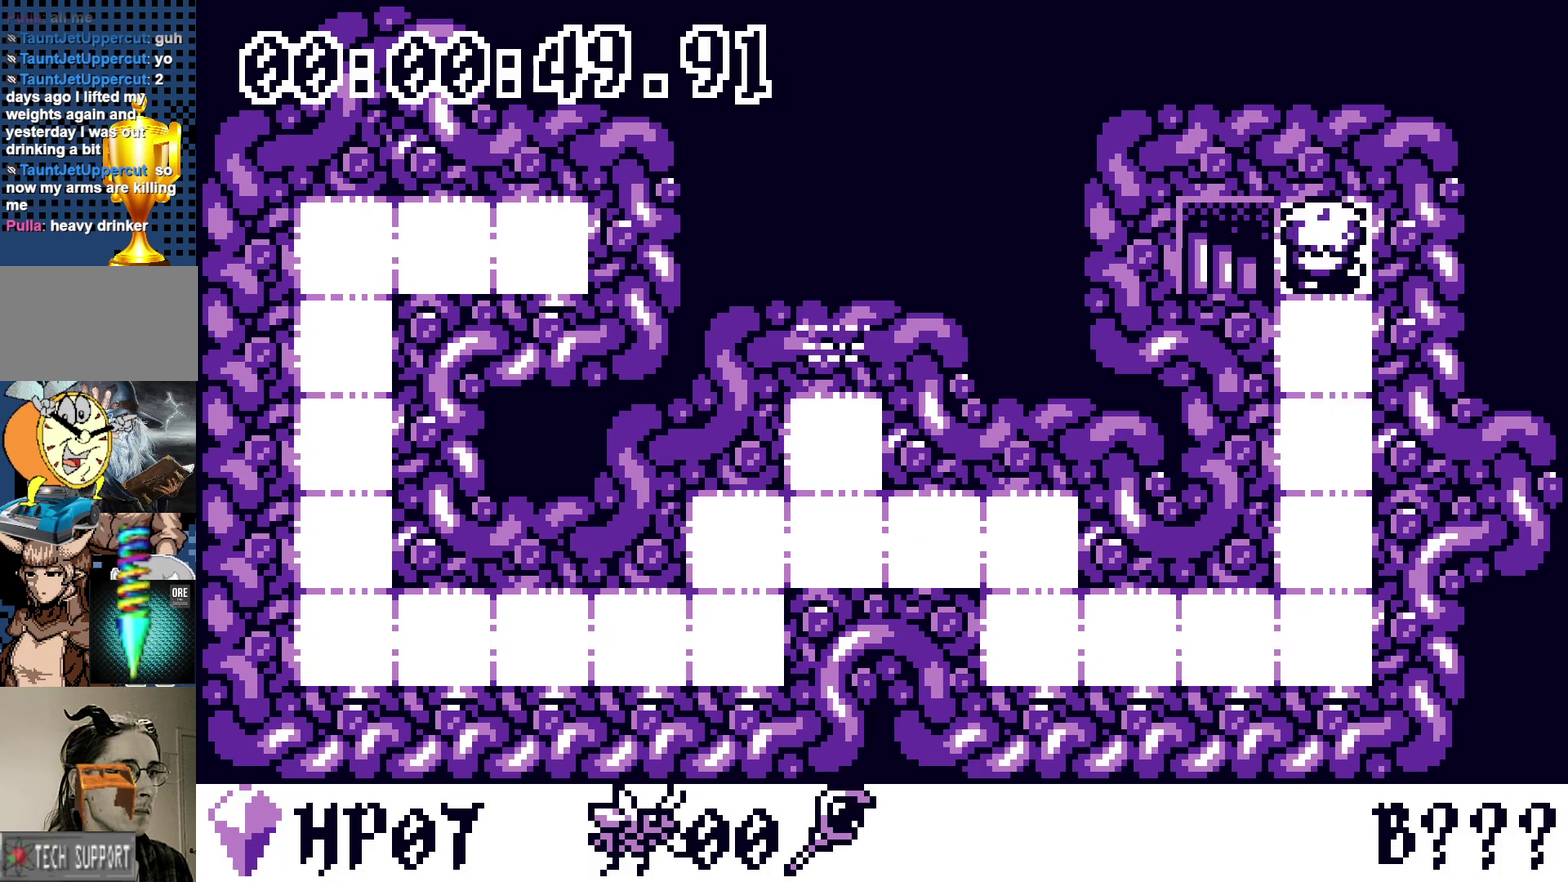
{"buttons": [], "events": [[133, "DPAD_LEFT", "up"]]}
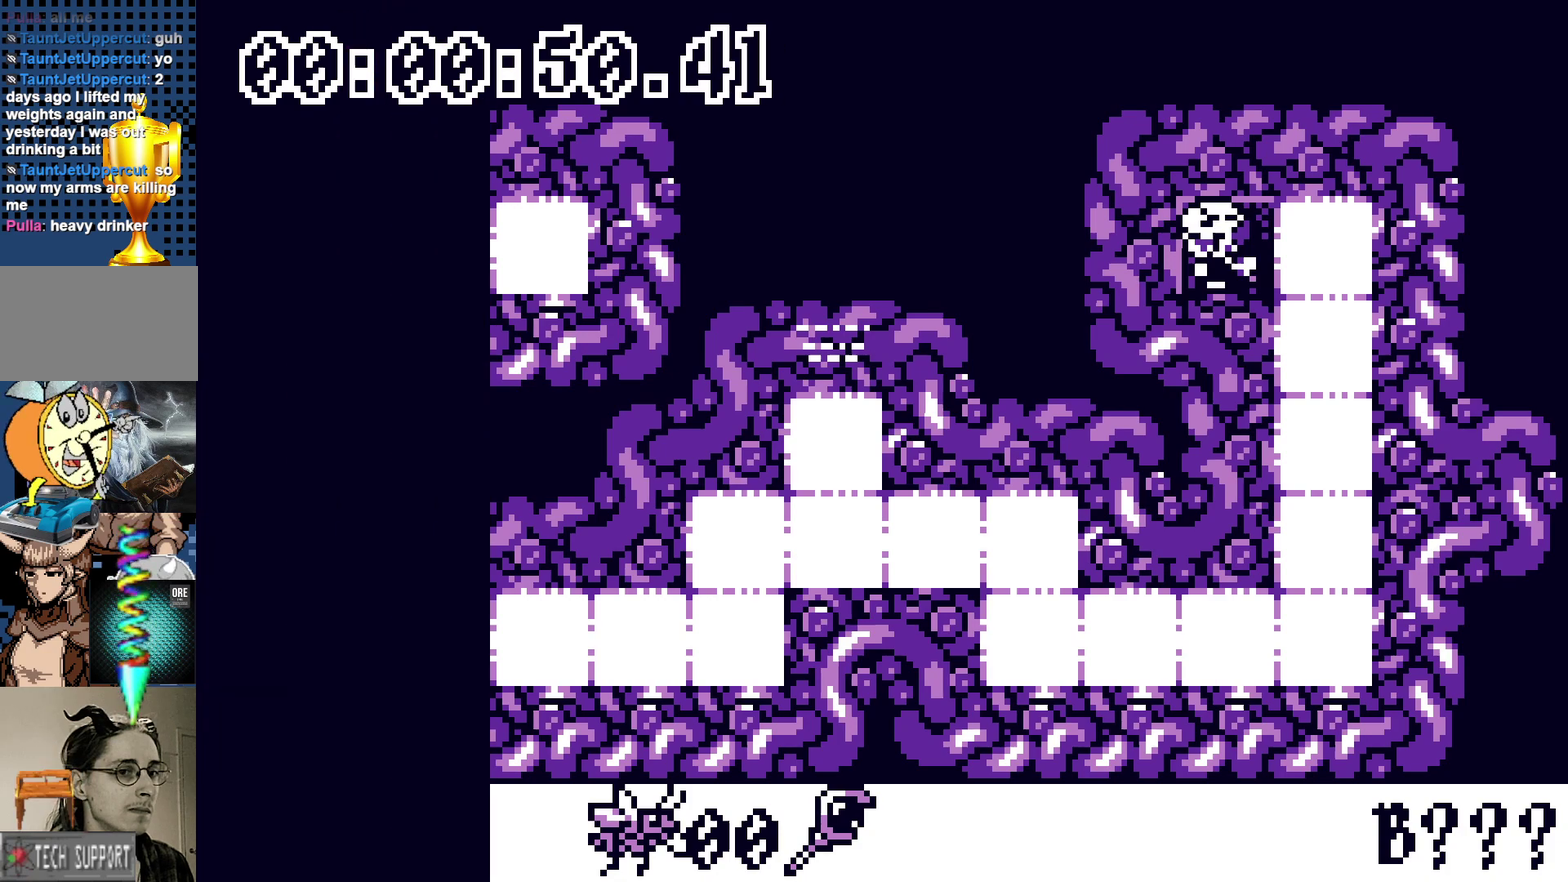
{"buttons": [], "events": []}
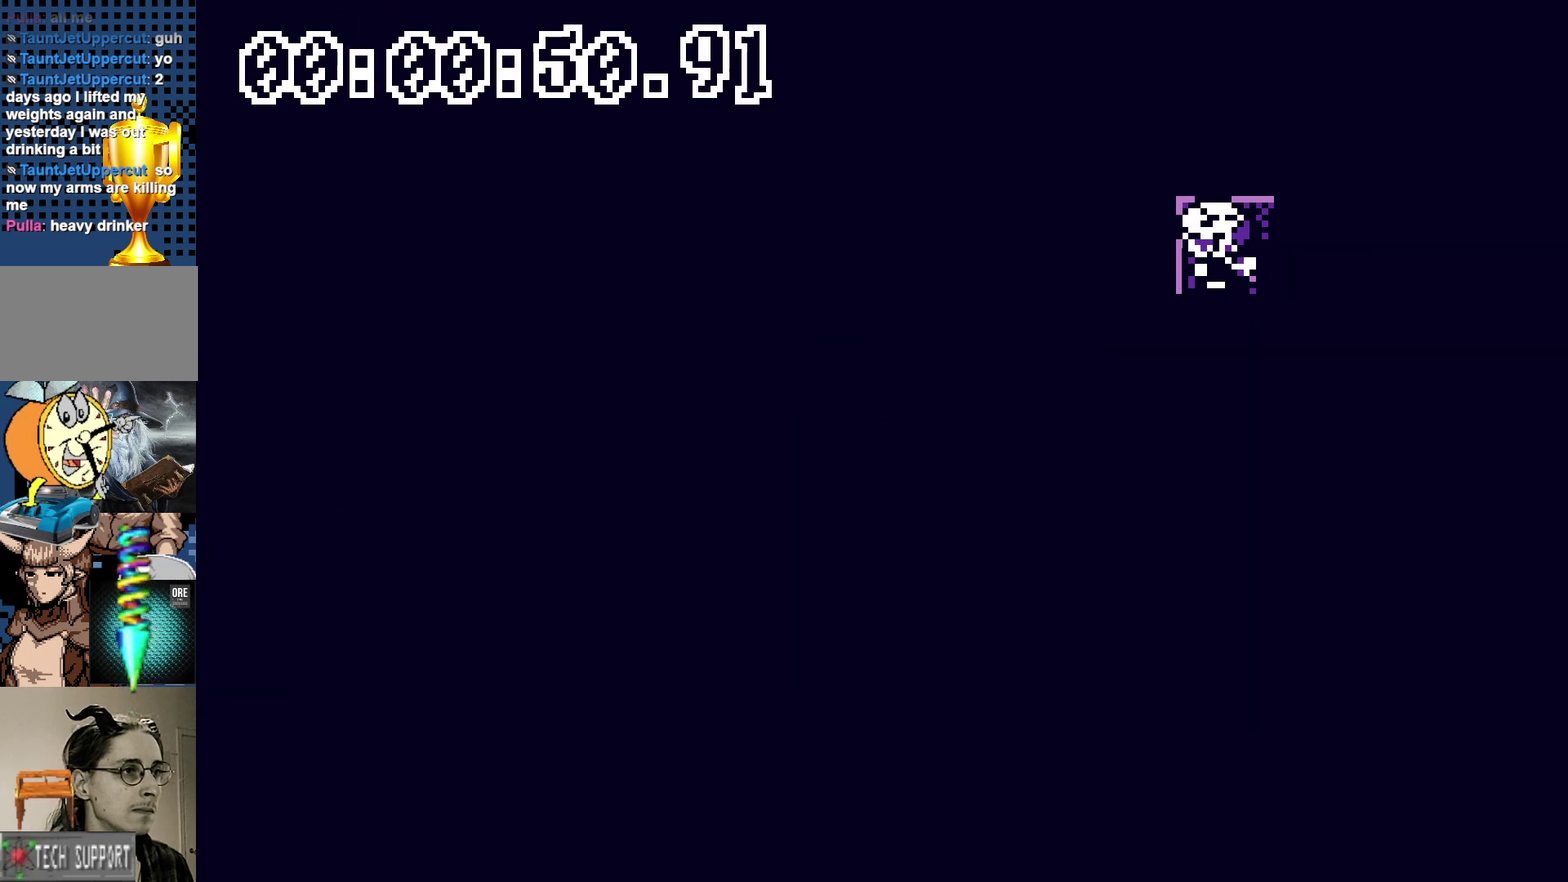
{"buttons": [], "events": []}
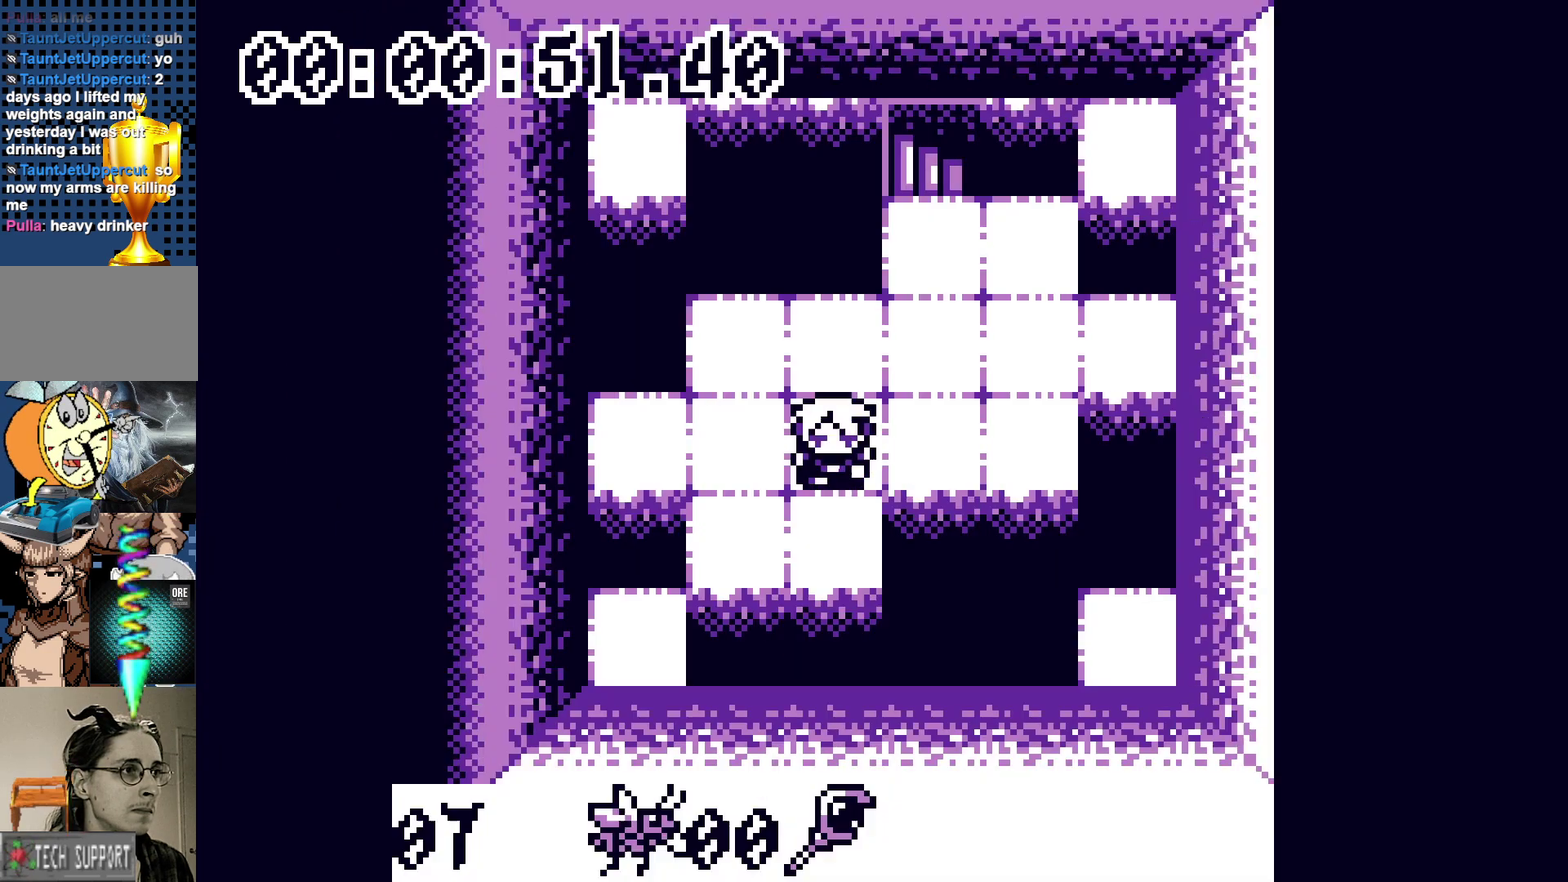
{"buttons": [], "events": []}
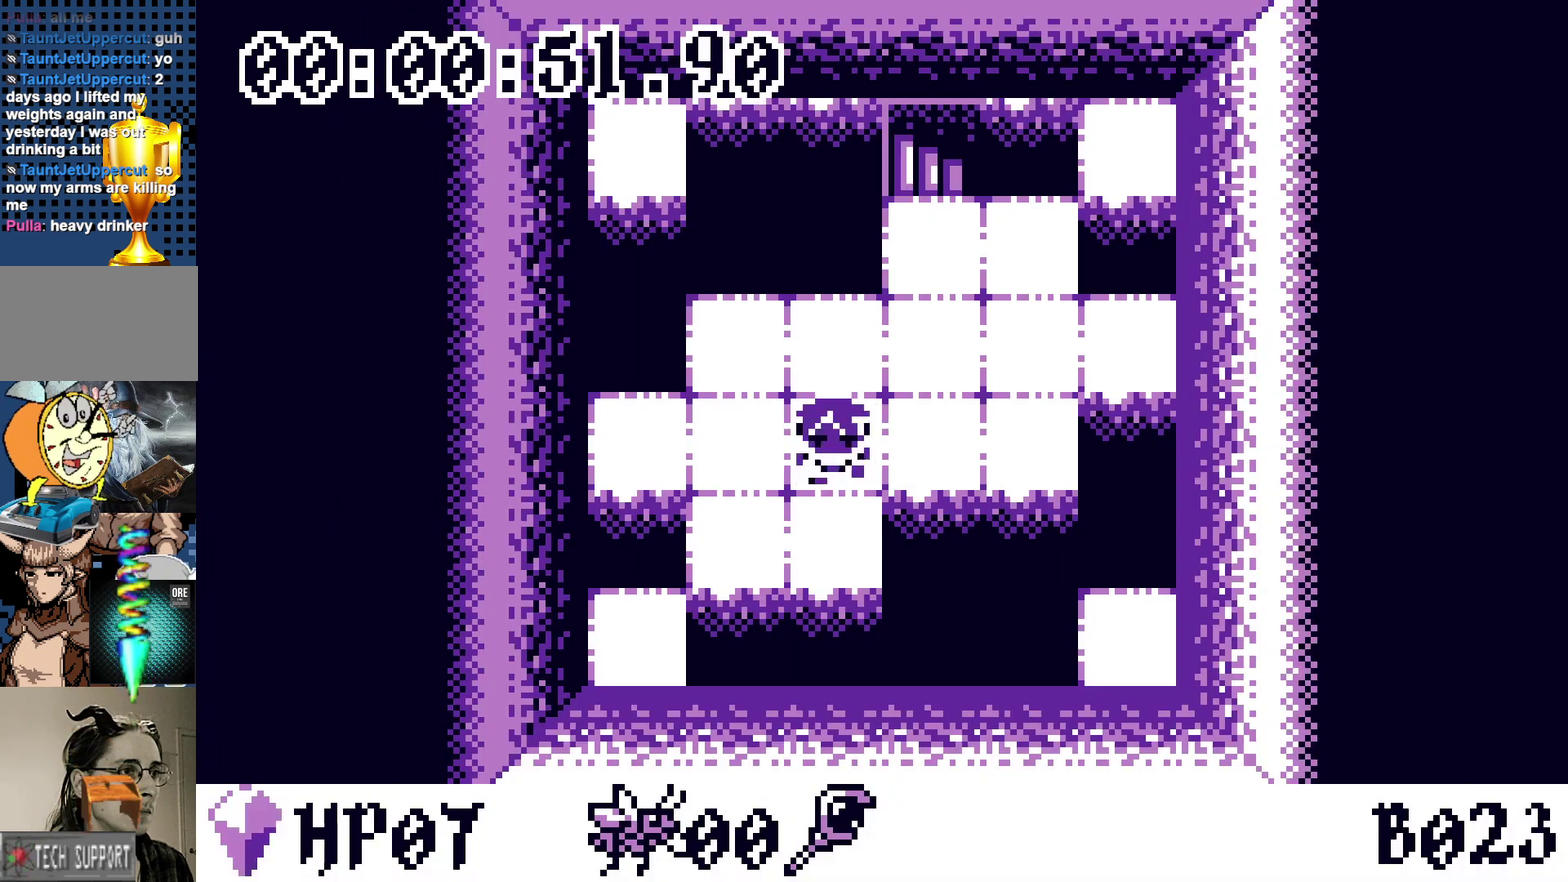
{"buttons": [], "events": [[367, "DPAD_RIGHT", "down"], [433, "DPAD_RIGHT", "up"]]}
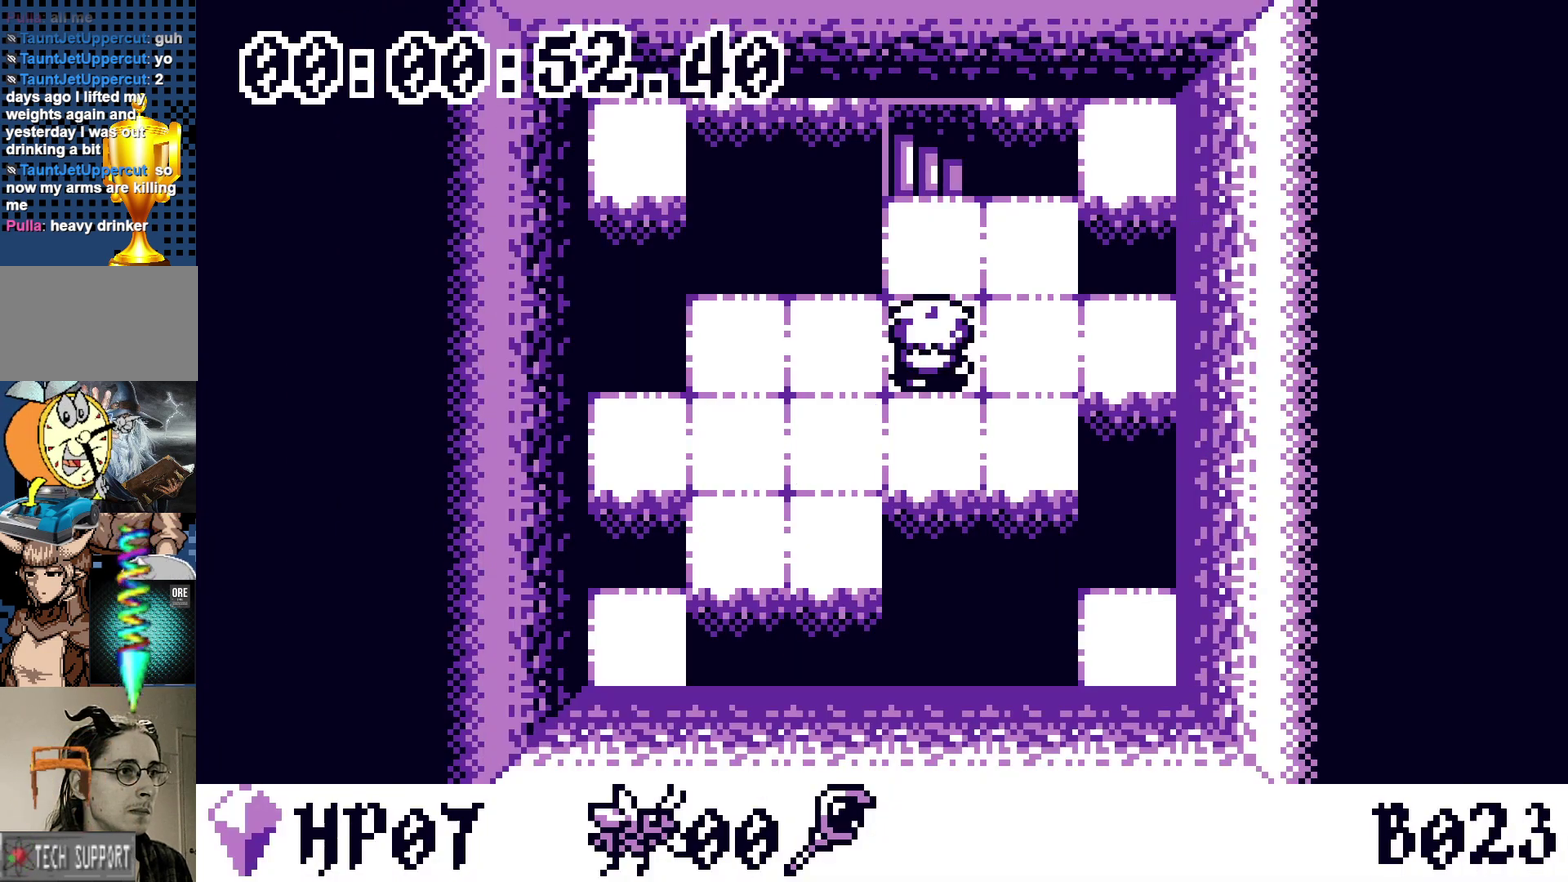
{"buttons": [], "events": []}
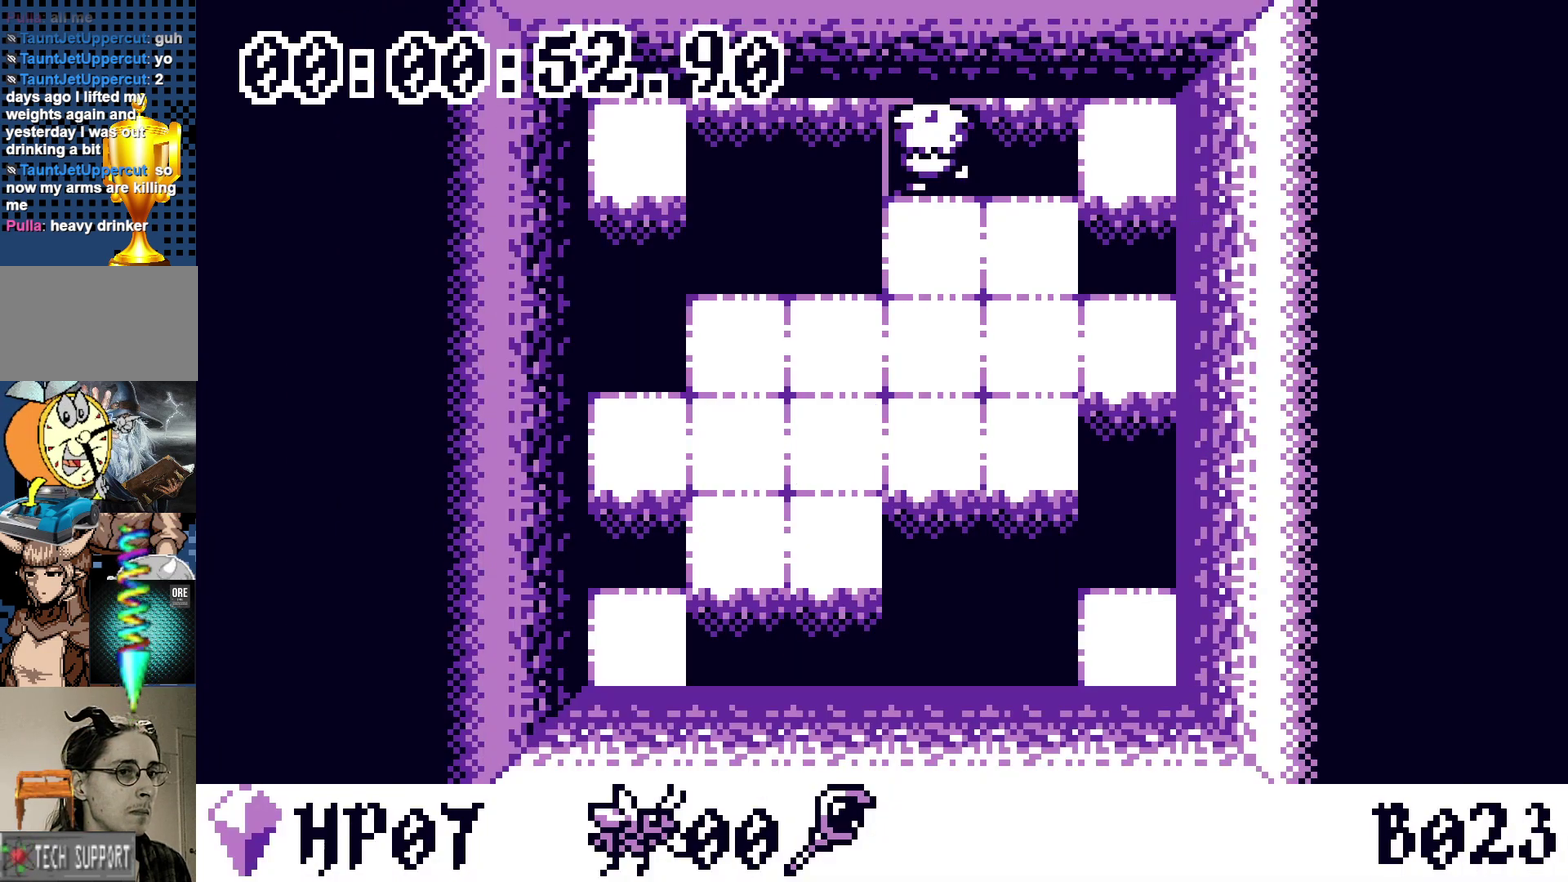
{"buttons": [], "events": []}
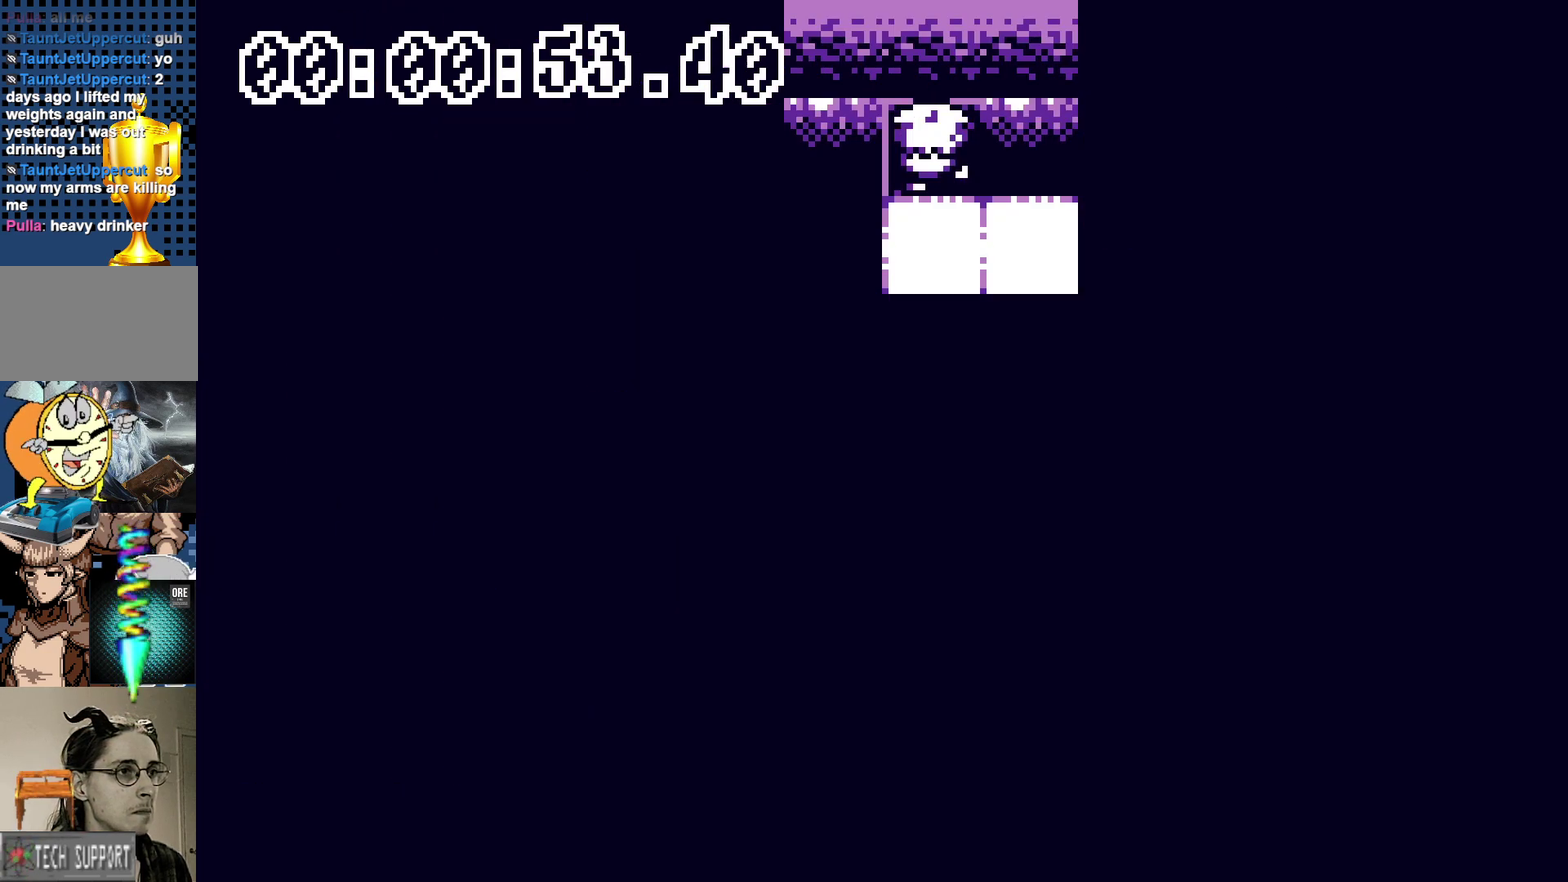
{"buttons": [], "events": []}
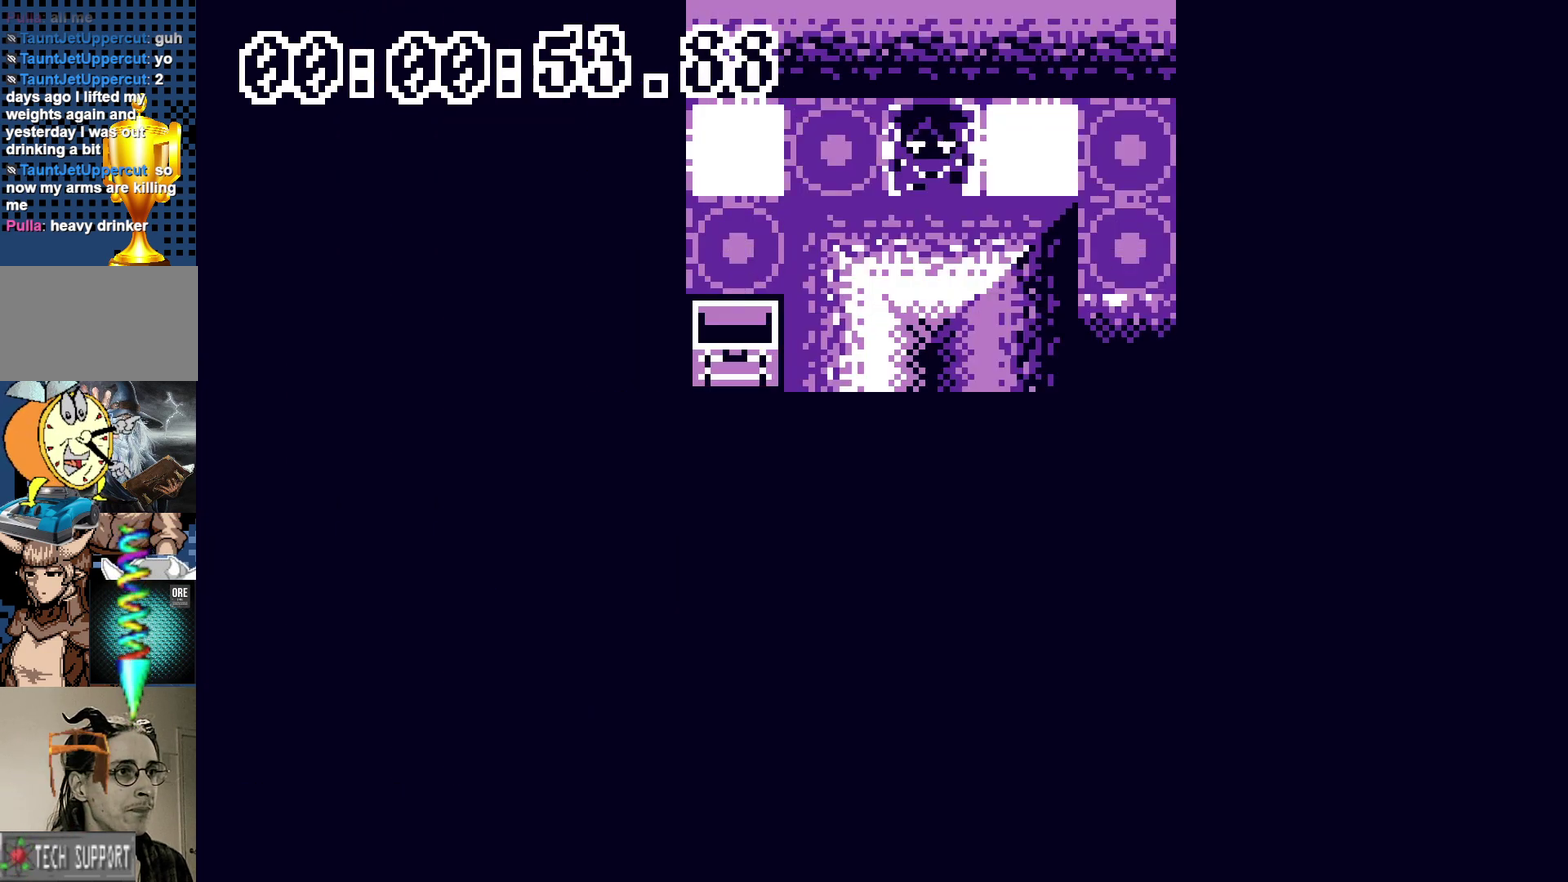
{"buttons": [], "events": []}
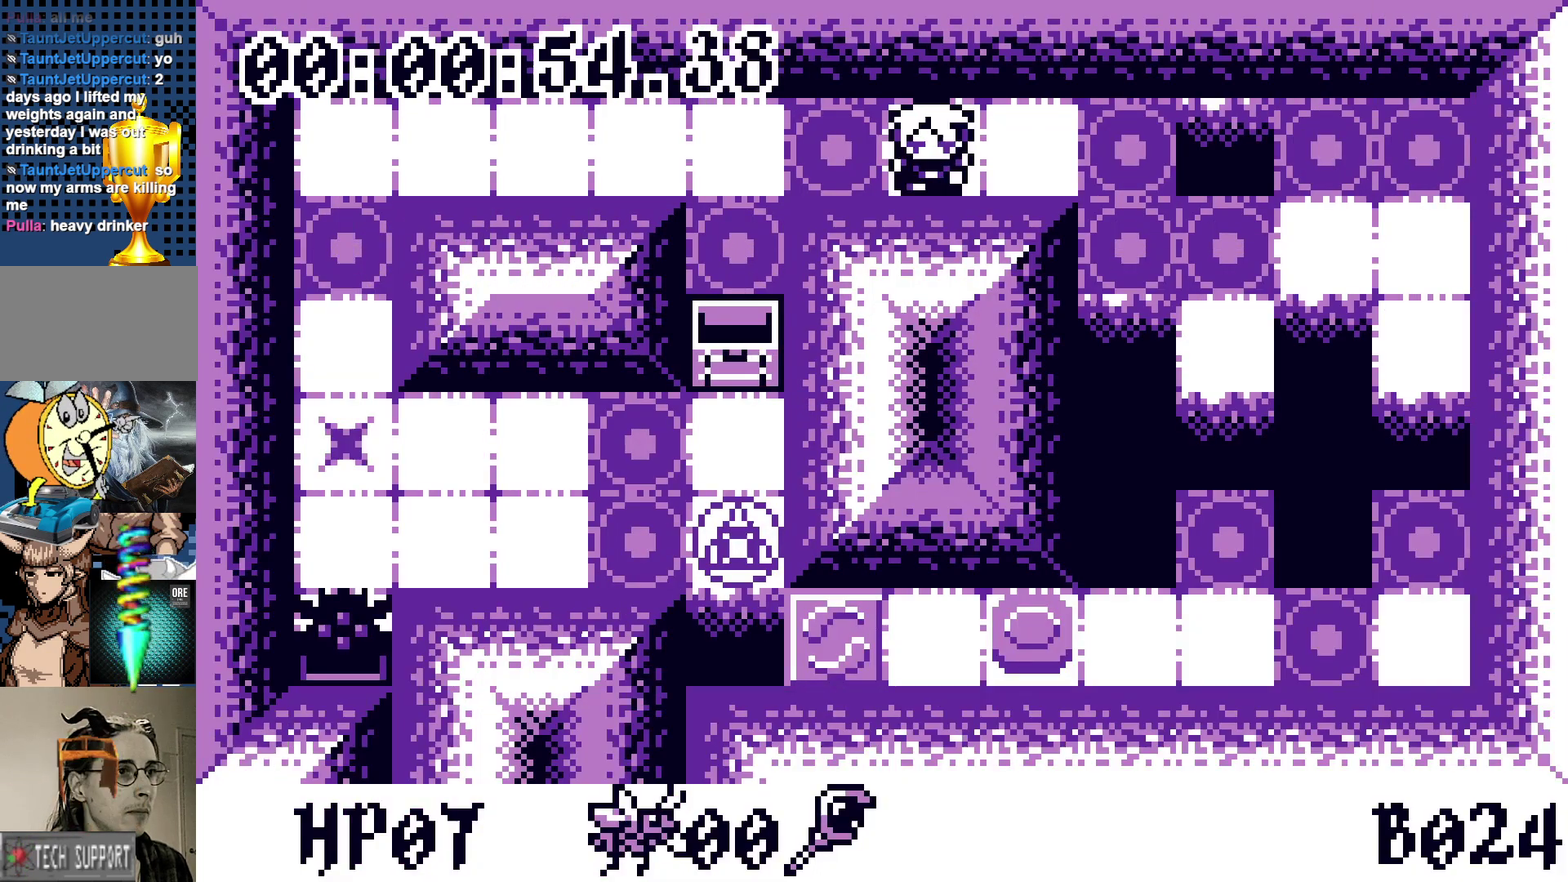
{"buttons": [], "events": []}
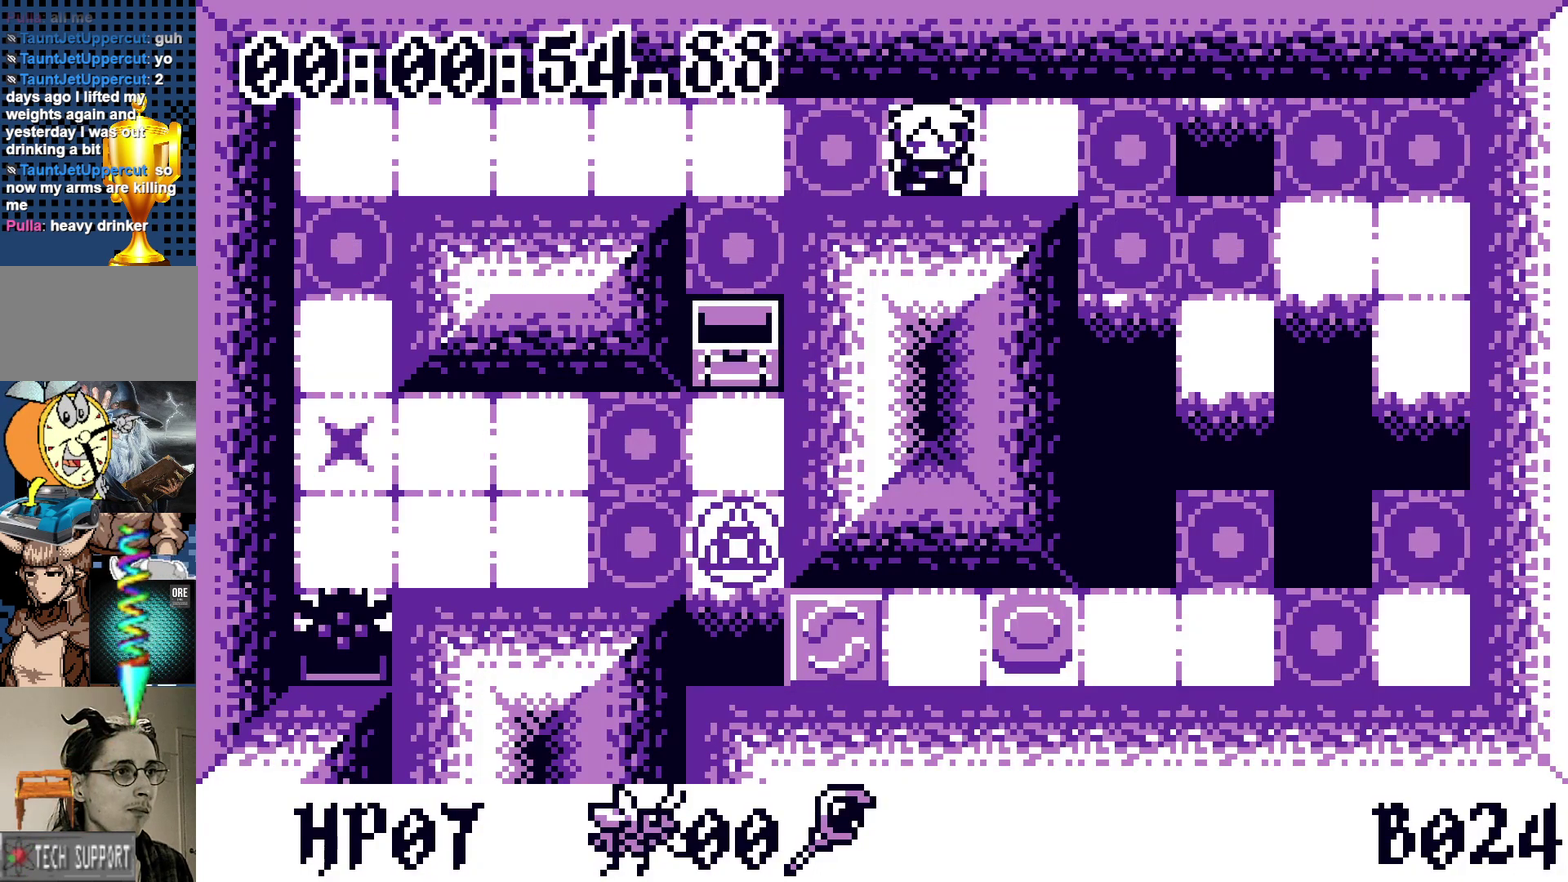
{"buttons": [], "events": [[17, "DPAD_RIGHT", "down"], [150, "DPAD_RIGHT", "up"], [167, "DPAD_DOWN", "down"], [250, "DPAD_DOWN", "up"], [267, "DPAD_RIGHT", "down"], [333, "DPAD_RIGHT", "up"], [383, "A", "down"], [450, "A", "up"]]}
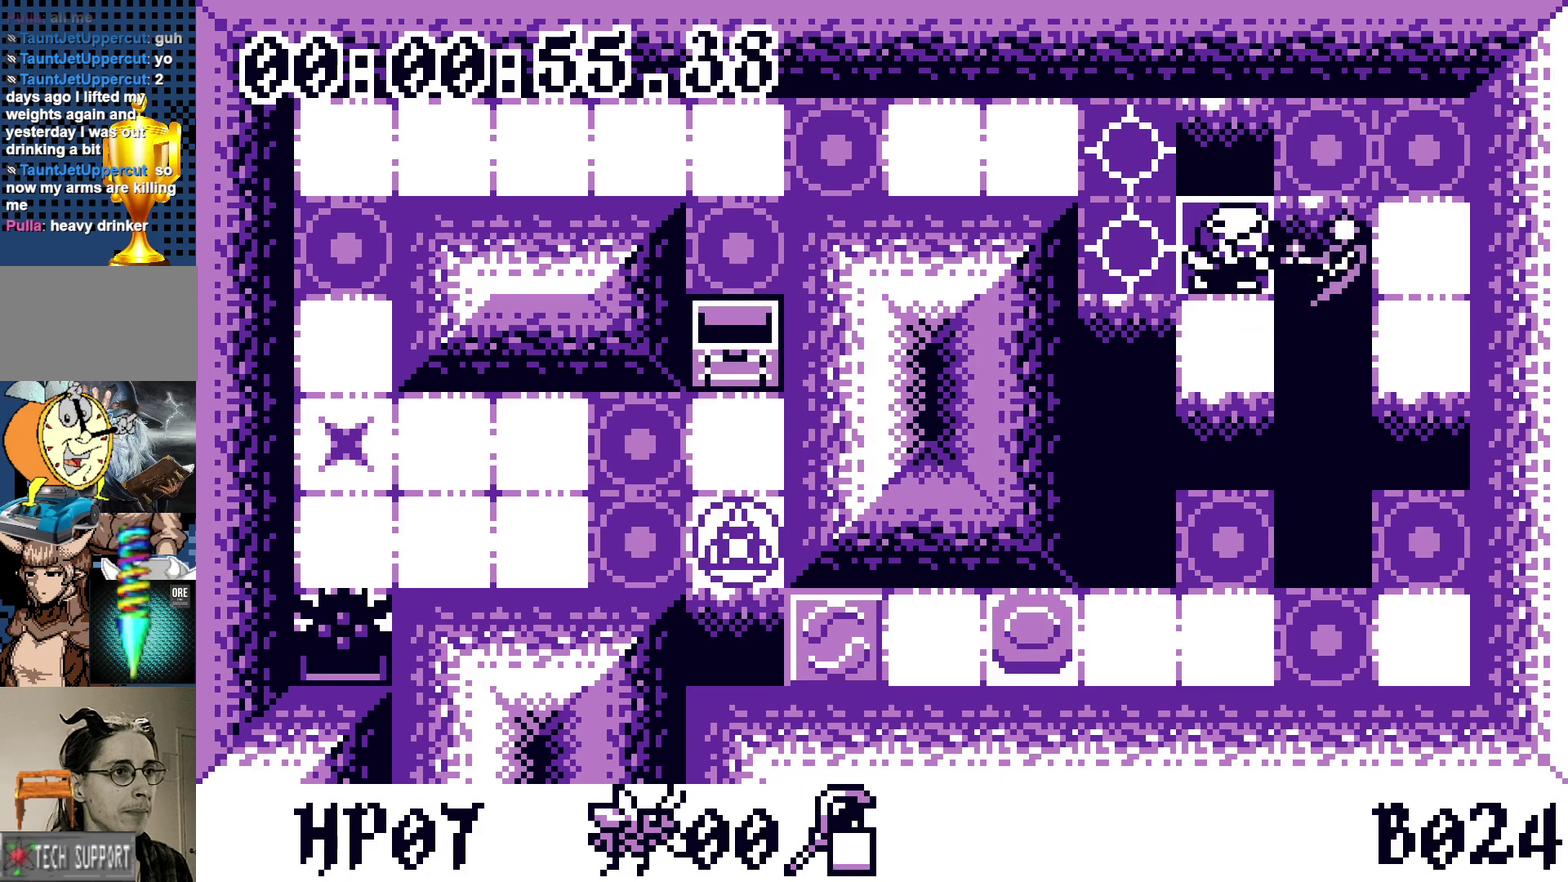
{"buttons": [], "events": [[300, "DPAD_DOWN", "down"], [383, "A", "down"], [383, "DPAD_DOWN", "up"], [467, "A", "up"]]}
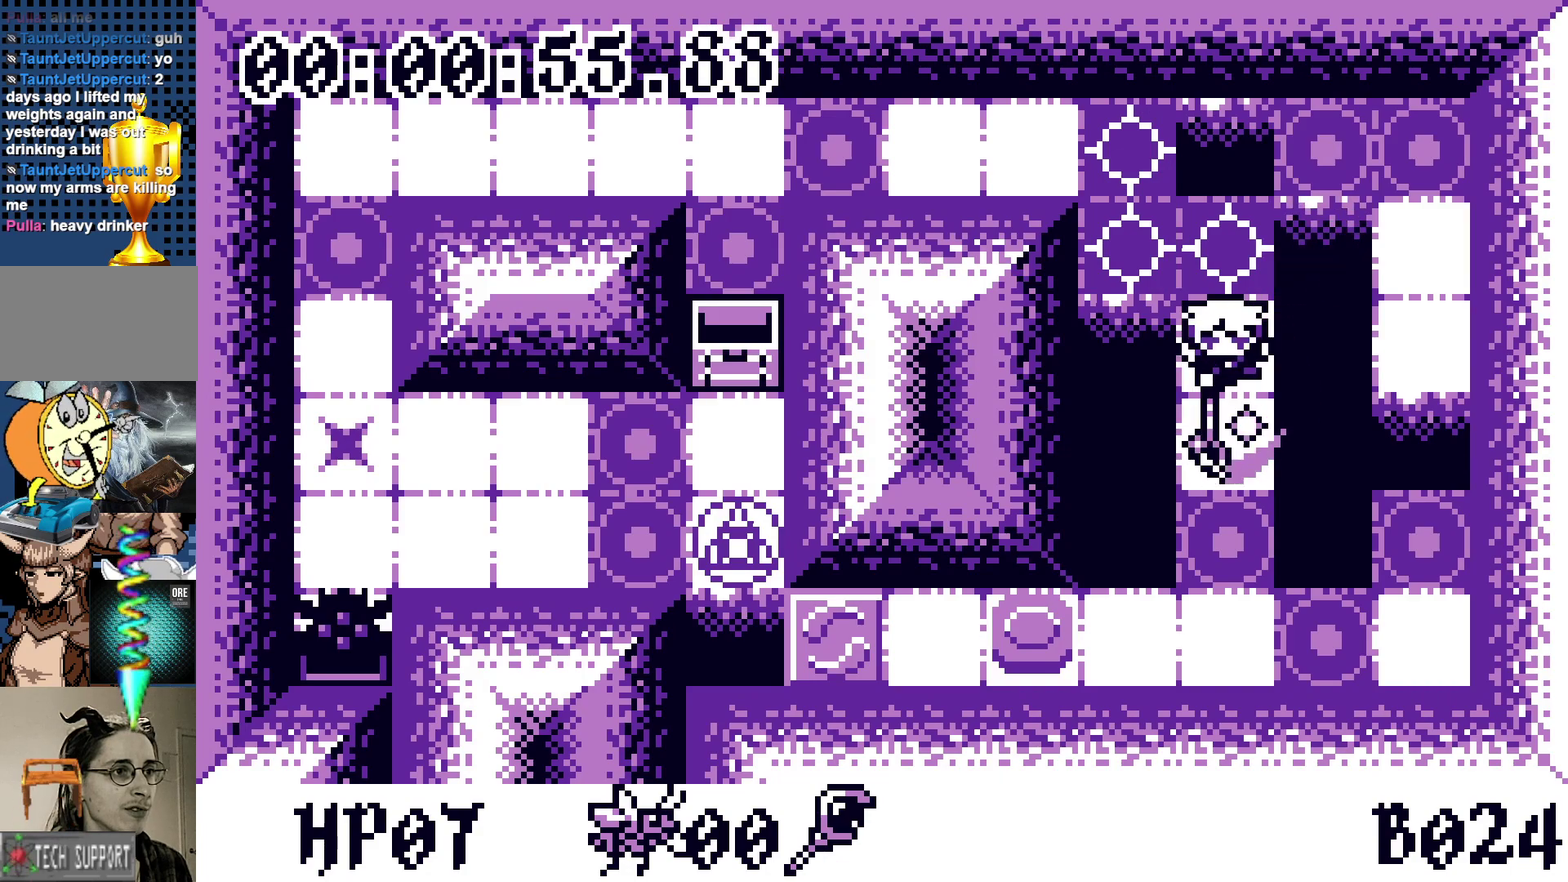
{"buttons": [], "events": [[317, "DPAD_DOWN", "down"], [500, "DPAD_DOWN", "up"]]}
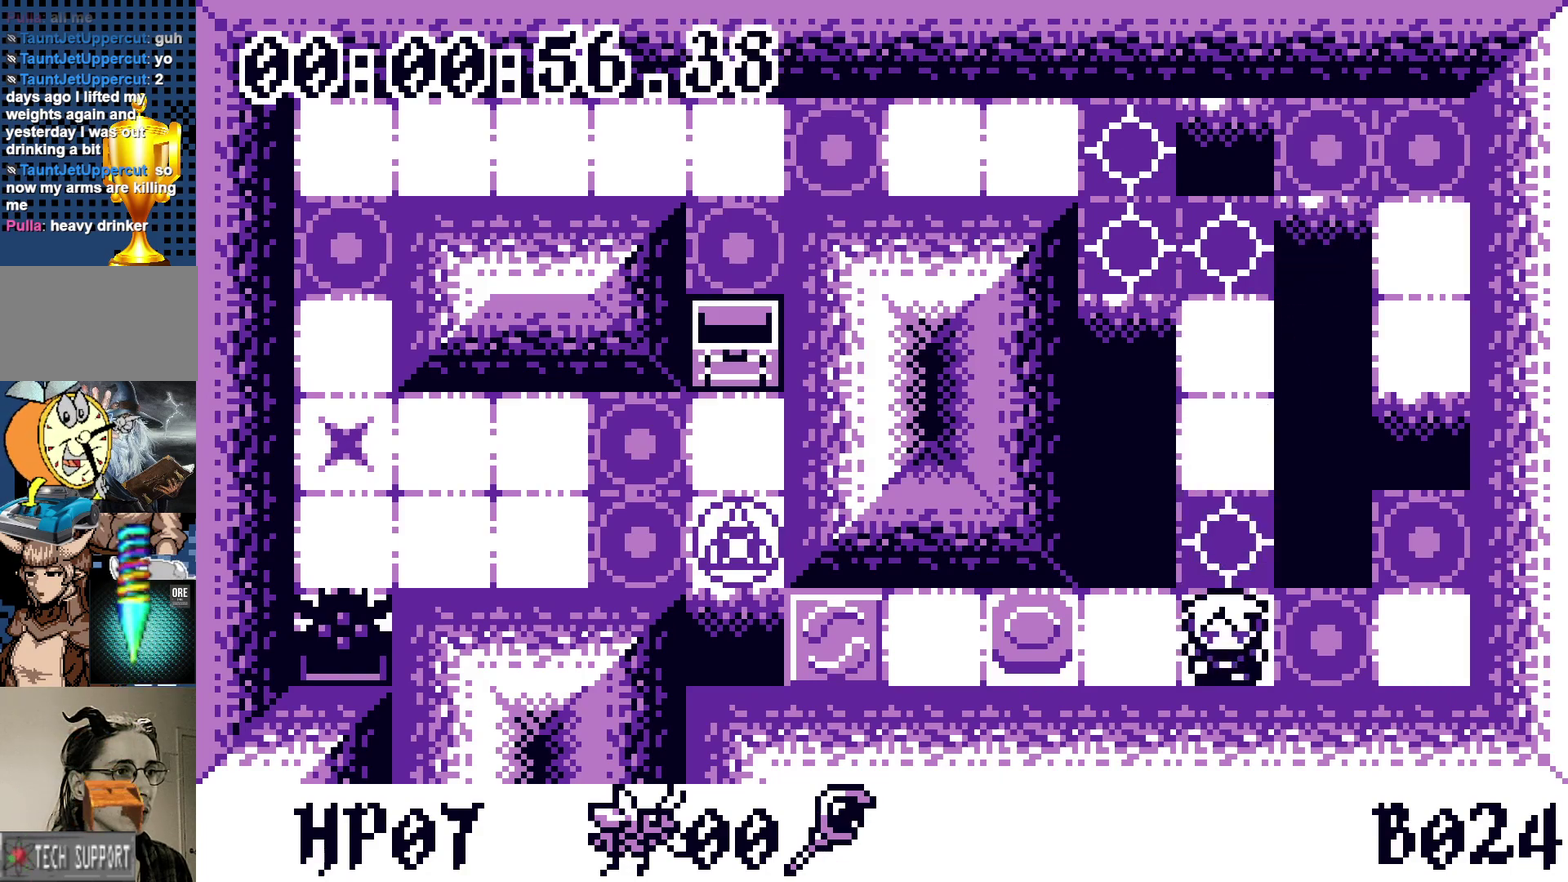
{"buttons": ["A"], "events": [[17, "DPAD_LEFT", "down"], [350, "DPAD_LEFT", "up"], [433, "A", "down"]]}
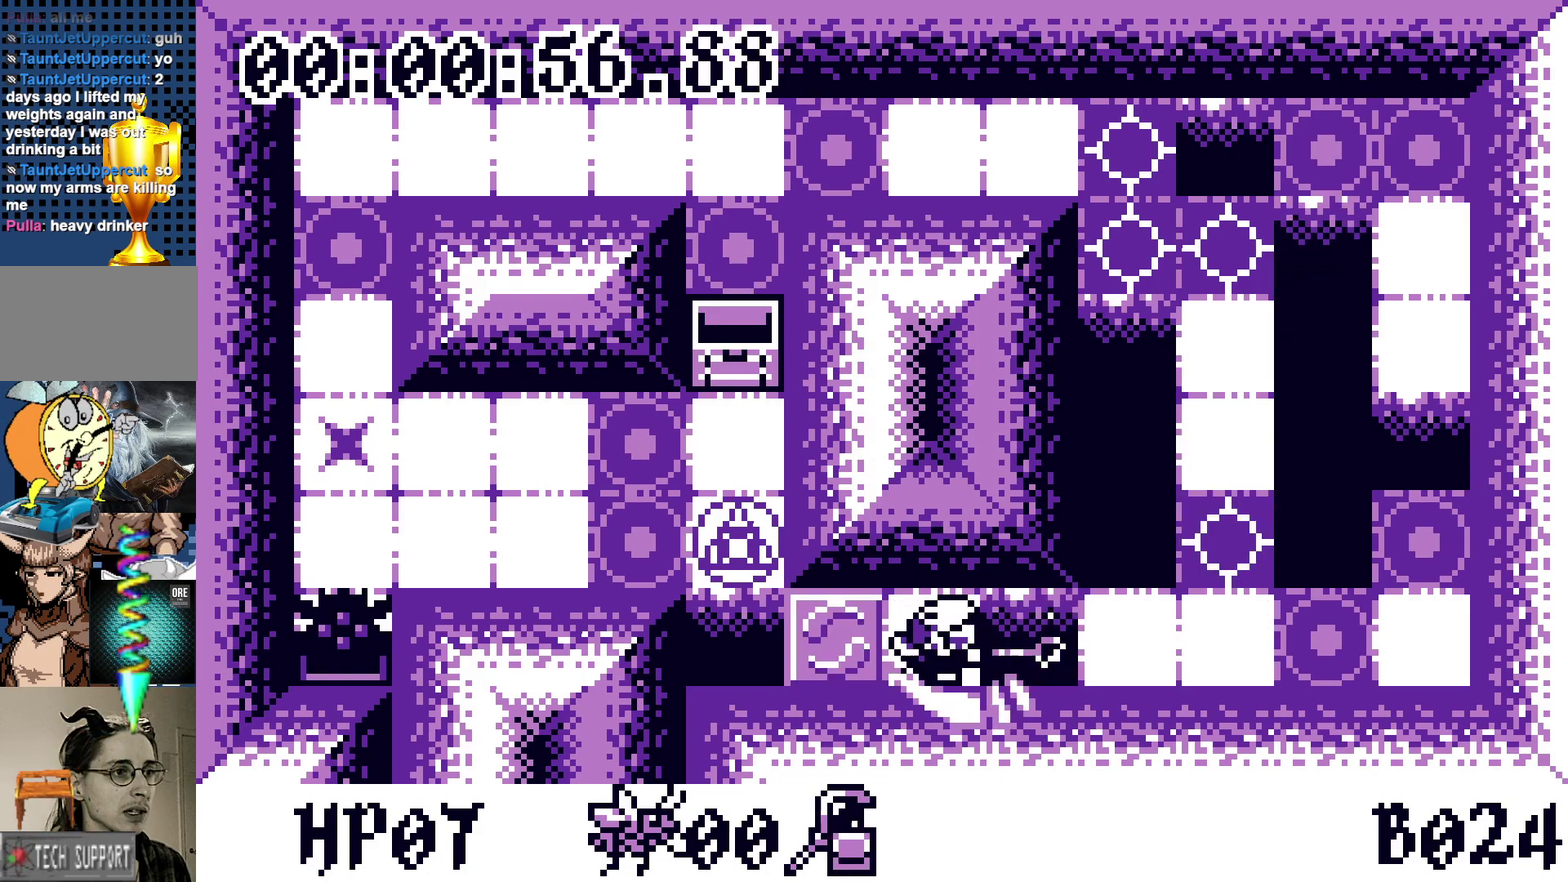
{"buttons": ["A"], "events": [[17, "A", "up"], [400, "DPAD_LEFT", "down"], [483, "A", "down"], [483, "DPAD_LEFT", "up"]]}
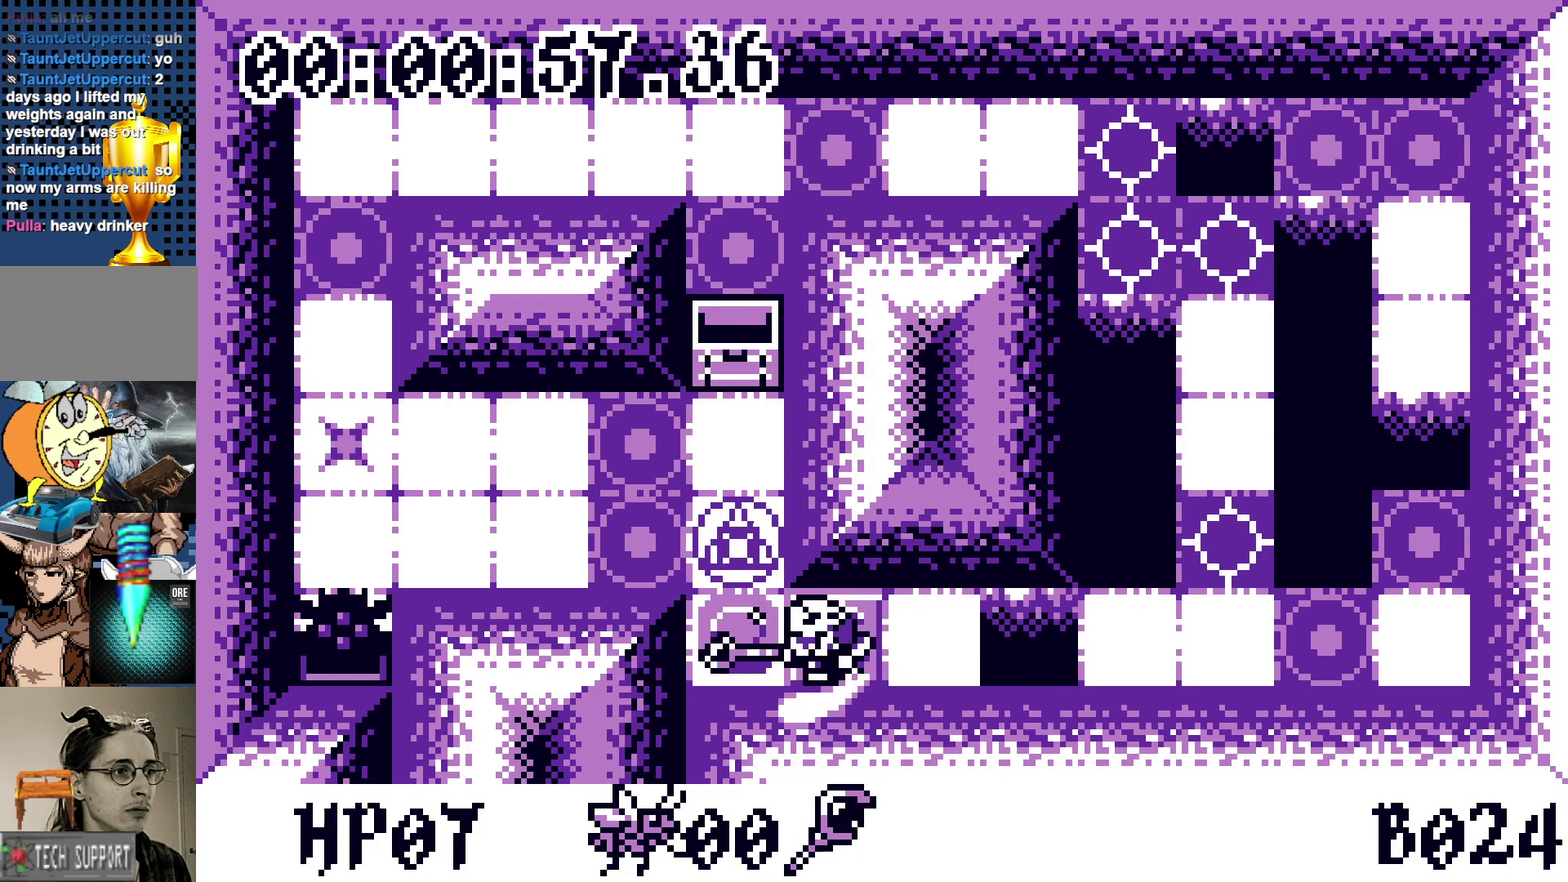
{"buttons": [], "events": [[50, "A", "up"], [417, "DPAD_LEFT", "down"], [483, "DPAD_LEFT", "up"]]}
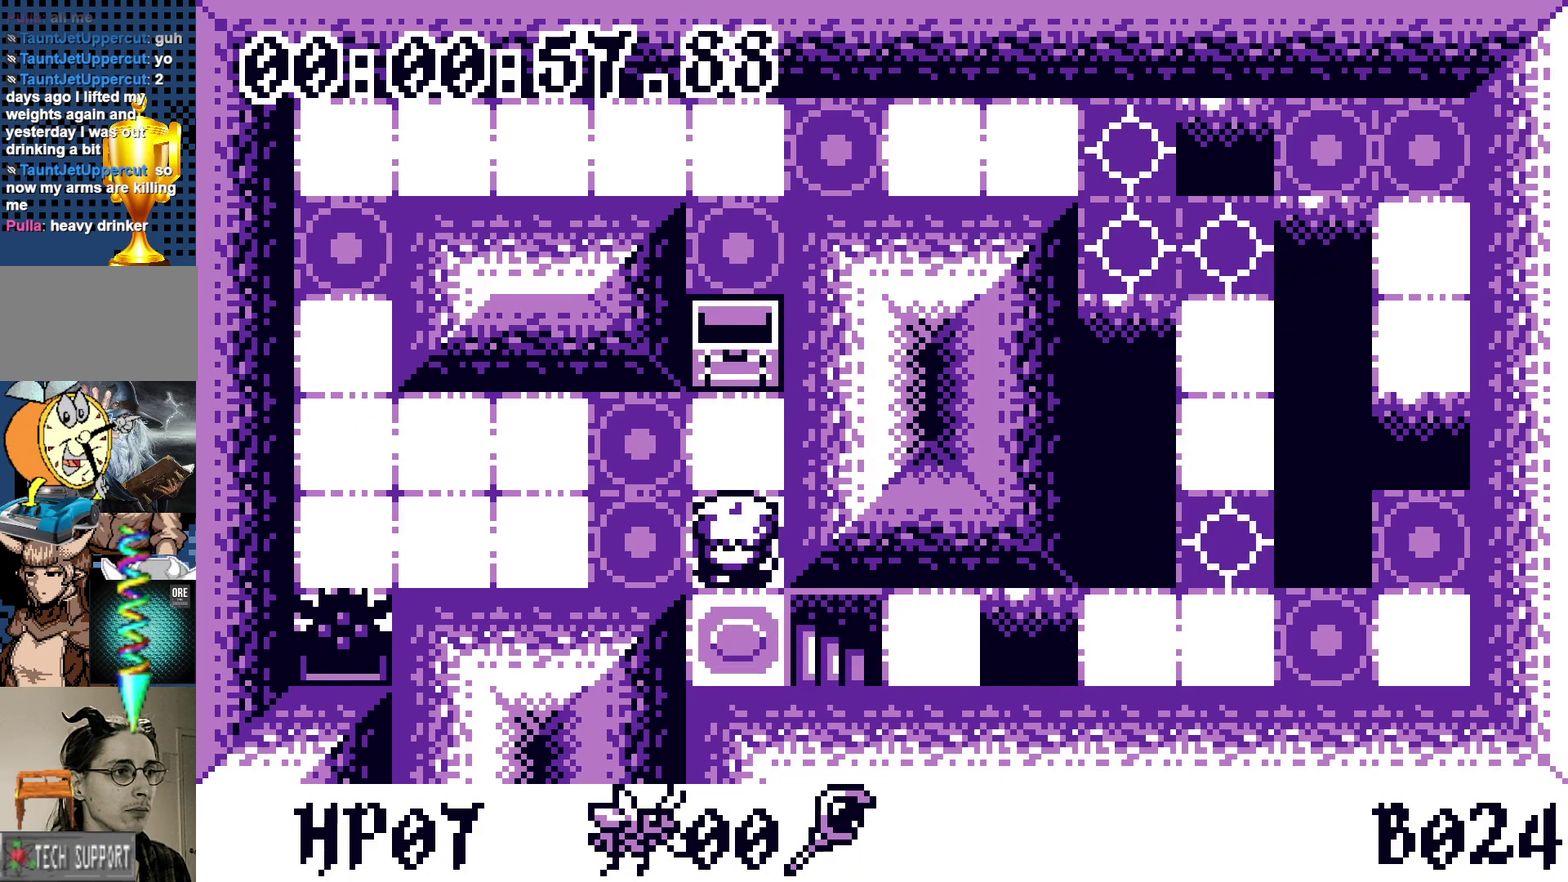
{"buttons": [], "events": [[117, "DPAD_DOWN", "down"], [167, "DPAD_RIGHT", "down"], [183, "DPAD_DOWN", "up"], [233, "DPAD_RIGHT", "up"]]}
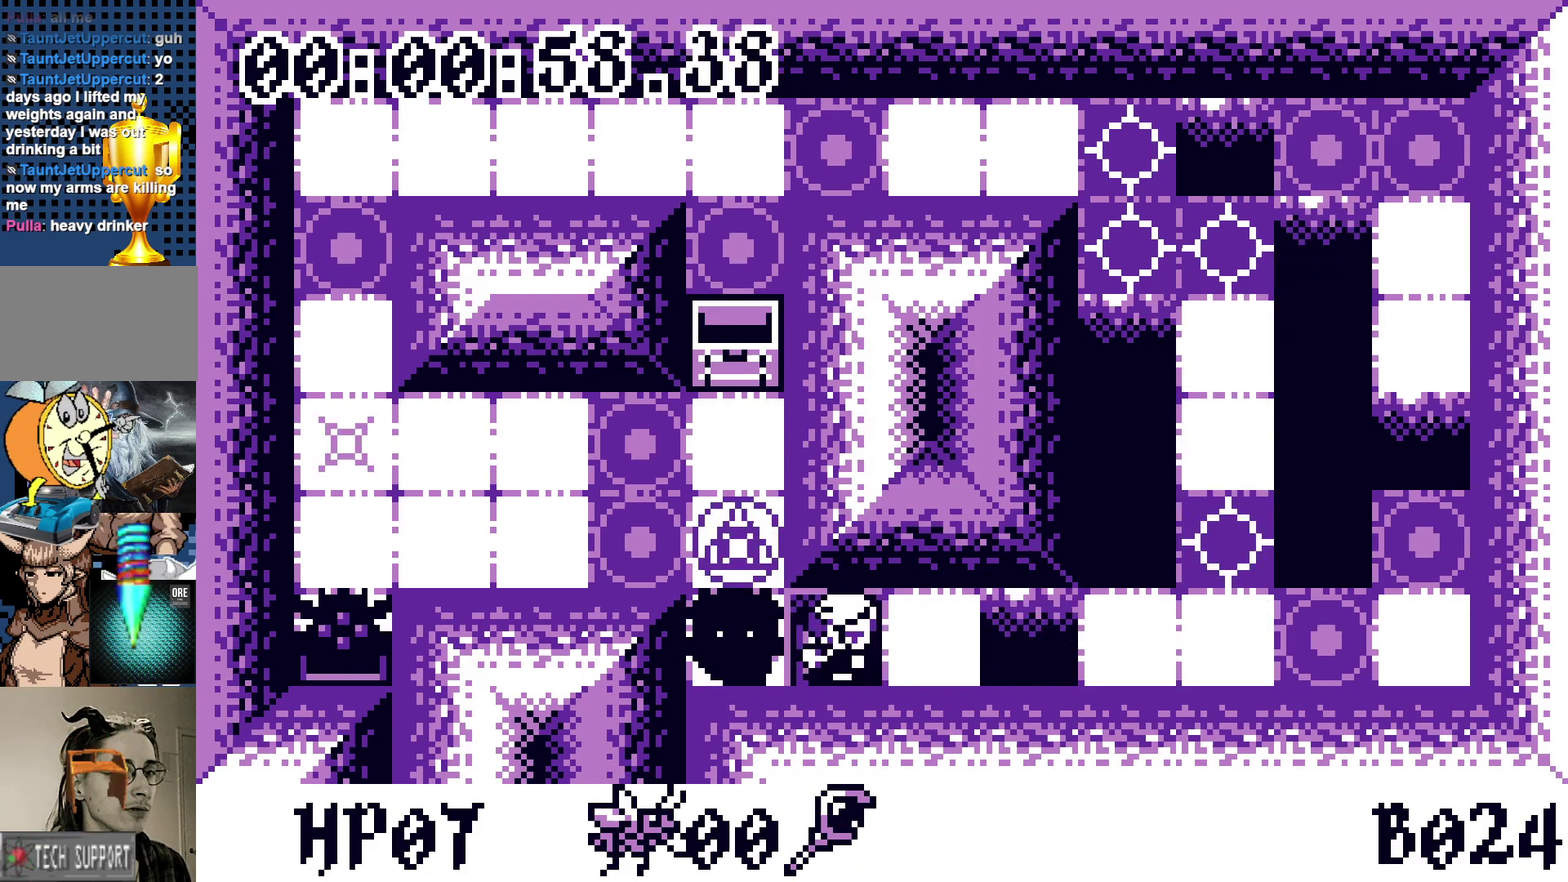
{"buttons": [], "events": []}
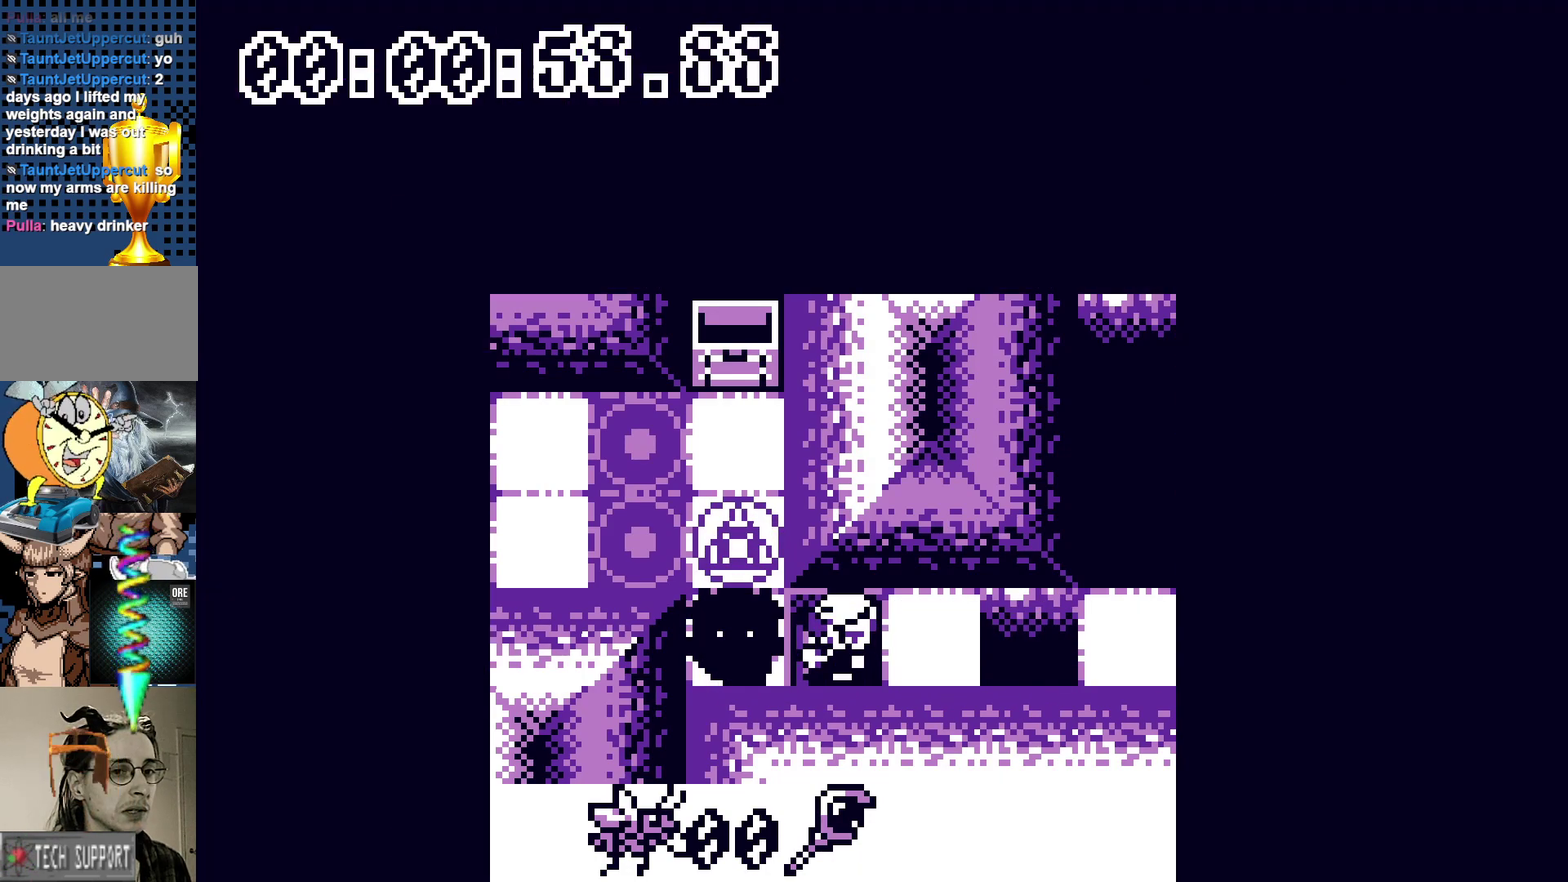
{"buttons": [], "events": []}
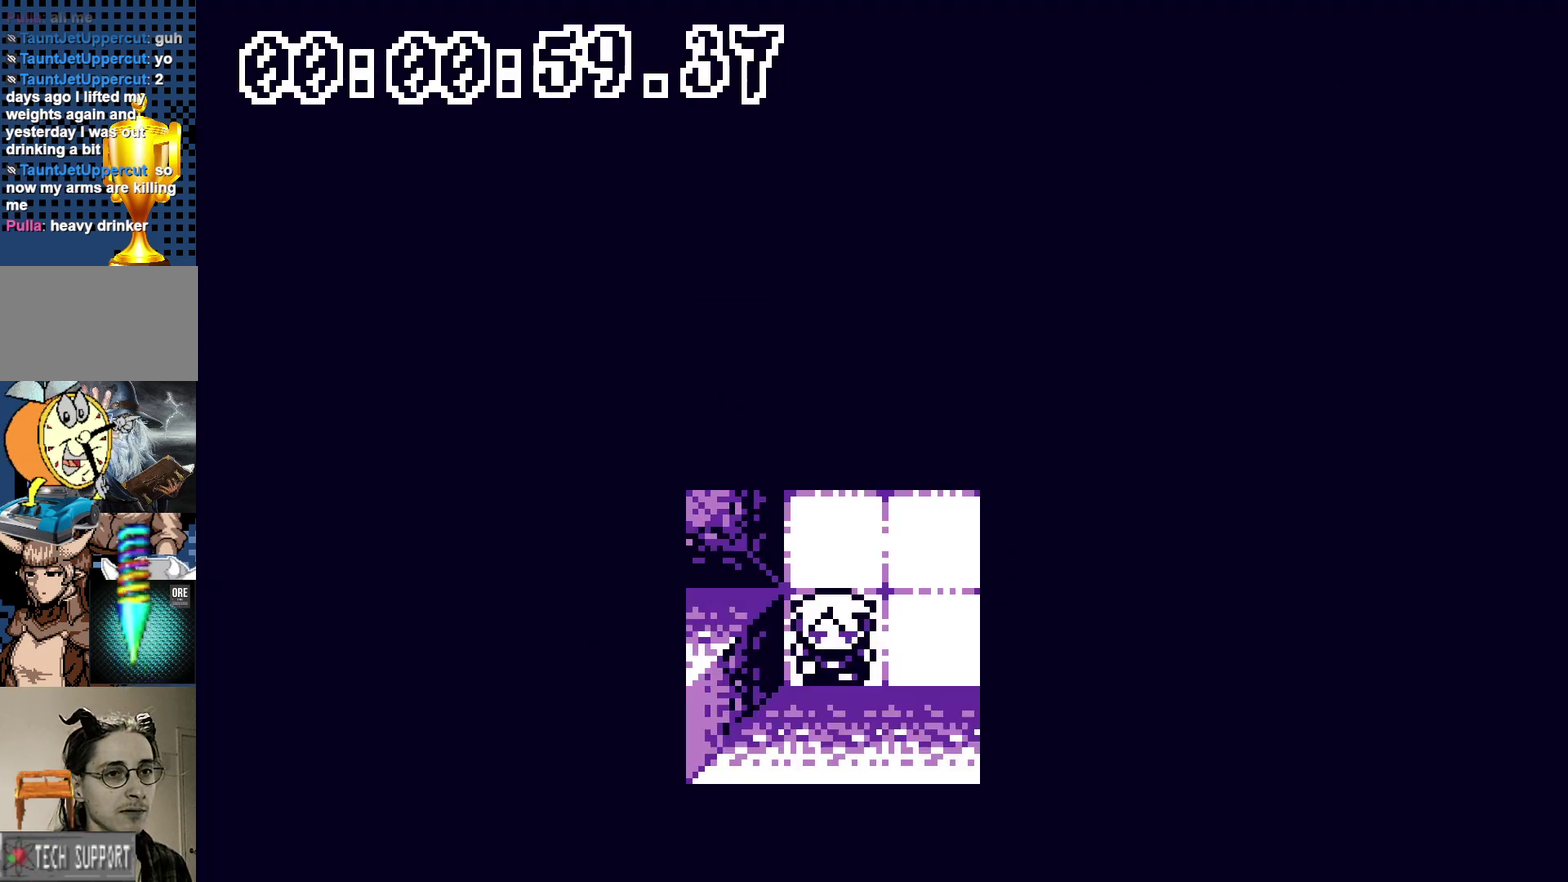
{"buttons": [], "events": []}
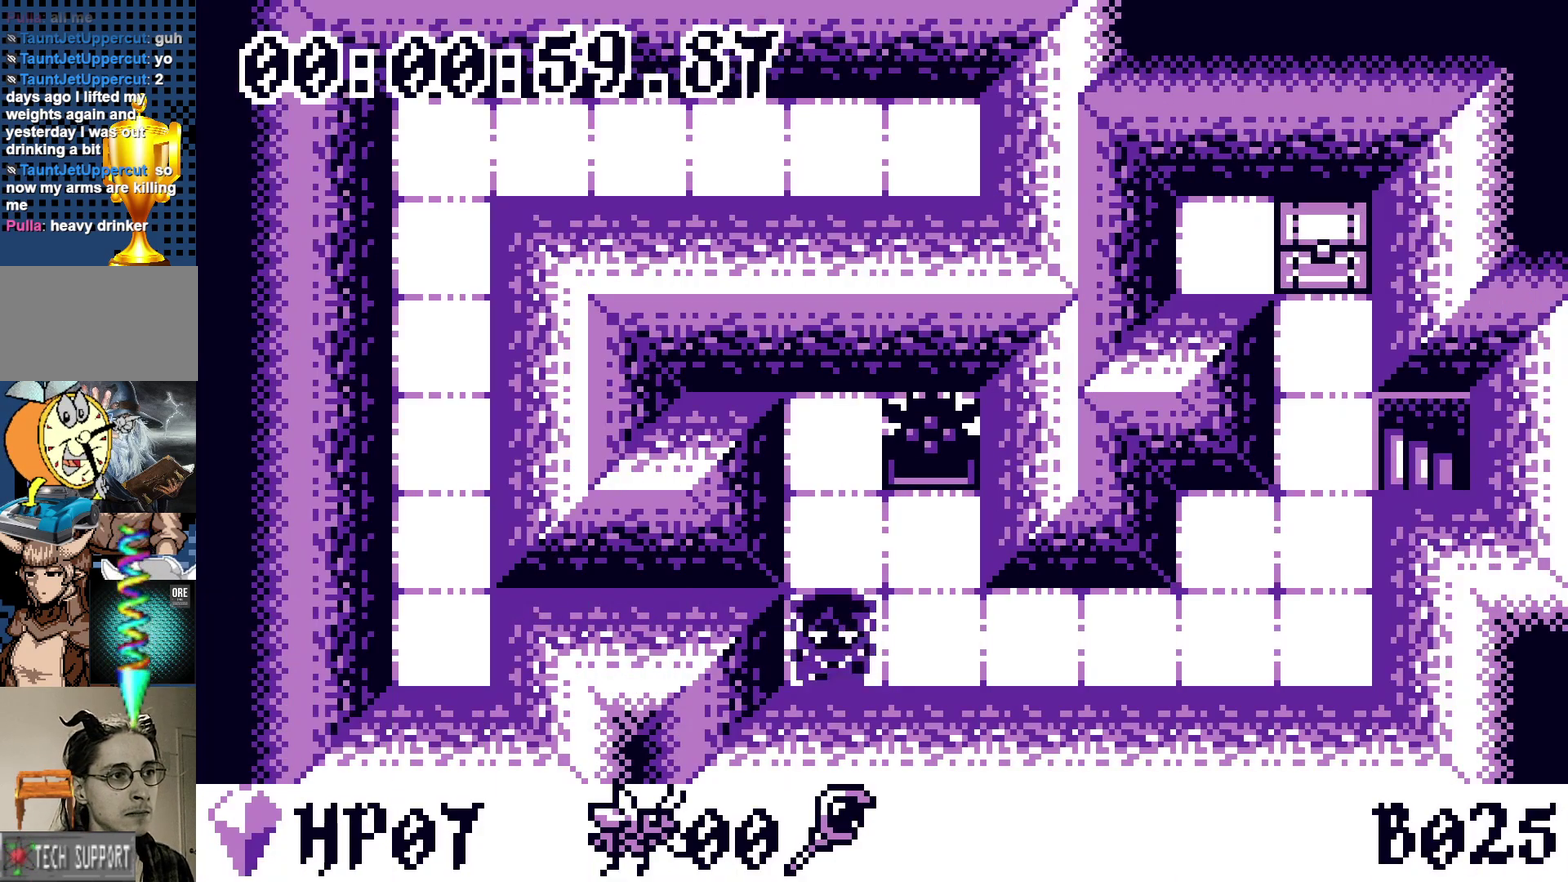
{"buttons": ["DPAD_RIGHT"], "events": [[350, "DPAD_RIGHT", "down"]]}